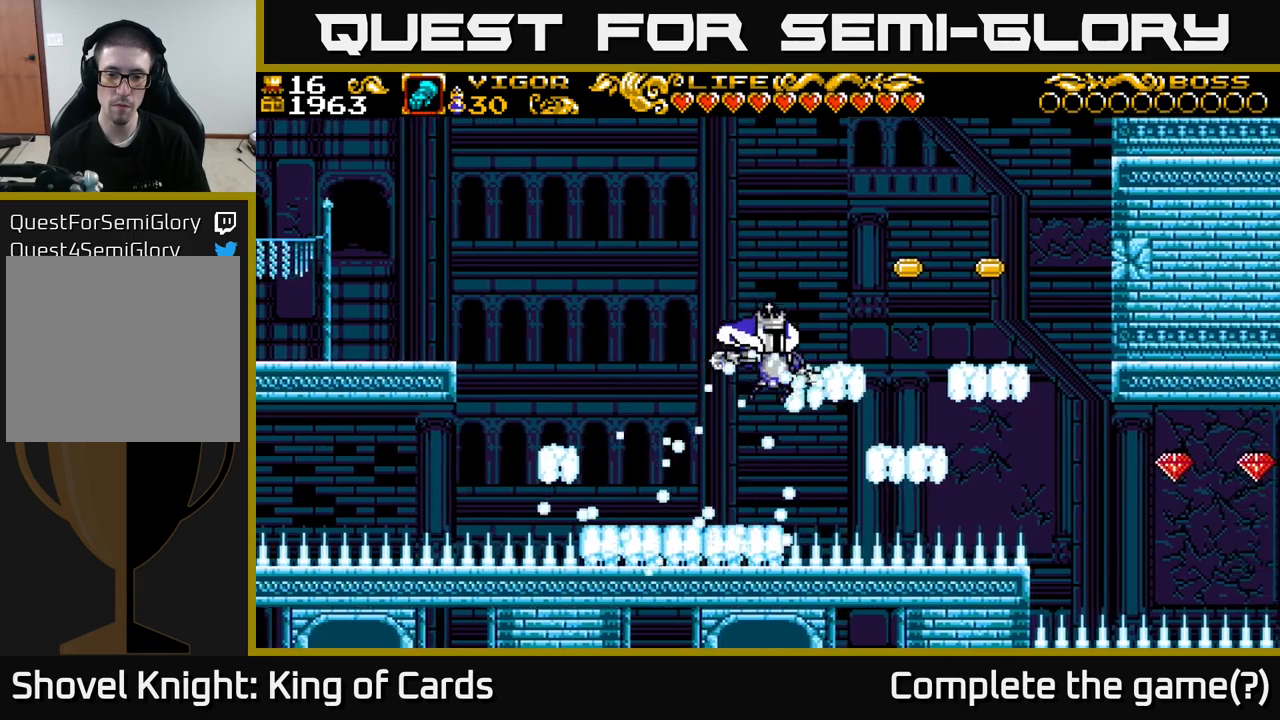
Gameplay with a controller (Xbox layout); each line is a JSON object with the inputs held at the frame after it. "events" lists button and stick changes between this image and that frame as [ms after this image, input, new state], when the widget could be followed in between. Not read: left_stick.
{"buttons": ["DPAD_RIGHT"], "right_stick": "center", "events": [[84, "DPAD_RIGHT", "up"], [100, "DPAD_LEFT", "down"], [167, "A", "up"], [267, "DPAD_LEFT", "up"], [300, "DPAD_RIGHT", "down"]]}
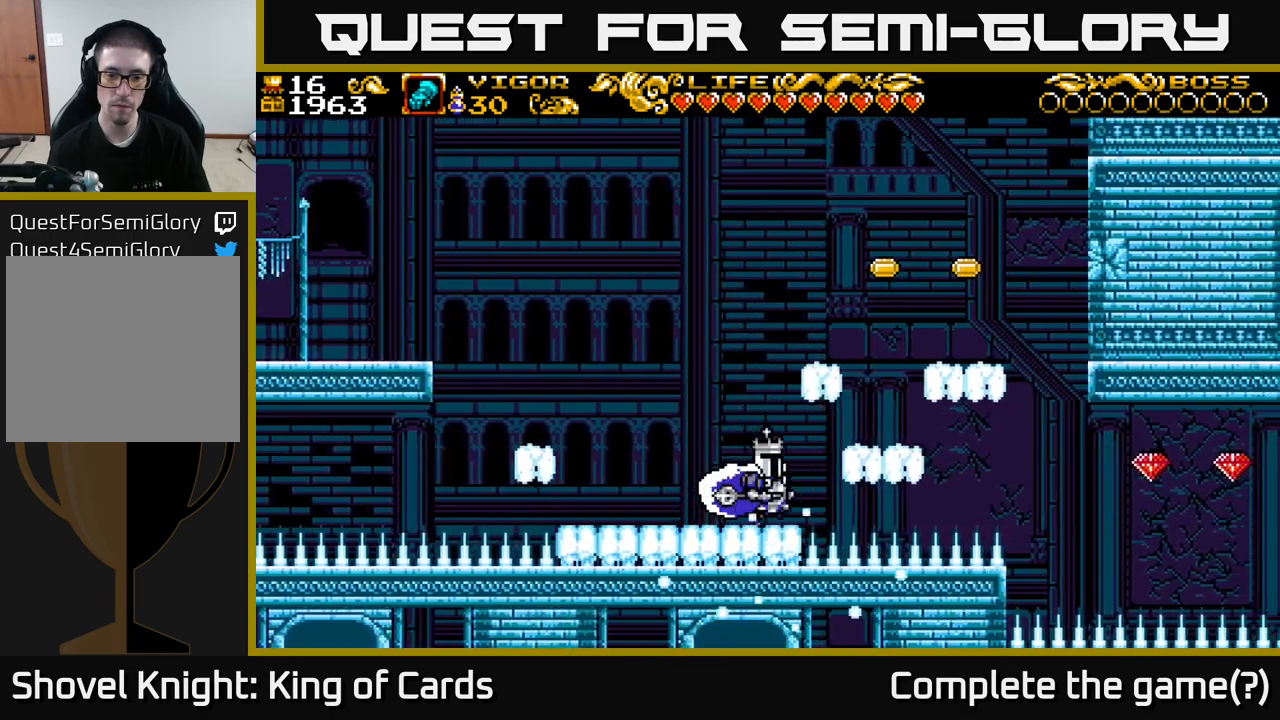
{"buttons": ["DPAD_LEFT"], "right_stick": "center", "events": [[34, "A", "down"], [117, "A", "up"], [400, "DPAD_RIGHT", "up"], [434, "DPAD_LEFT", "down"]]}
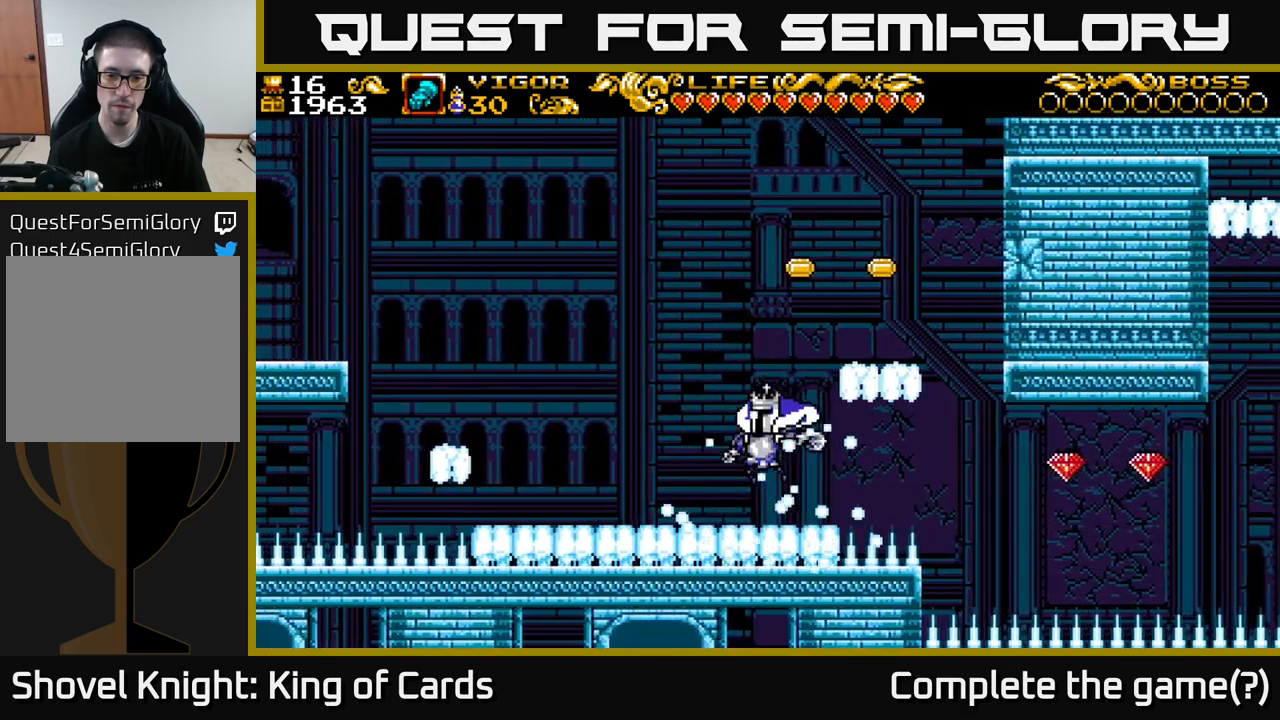
{"buttons": ["DPAD_RIGHT"], "right_stick": "center", "events": [[134, "DPAD_LEFT", "up"], [167, "DPAD_RIGHT", "down"]]}
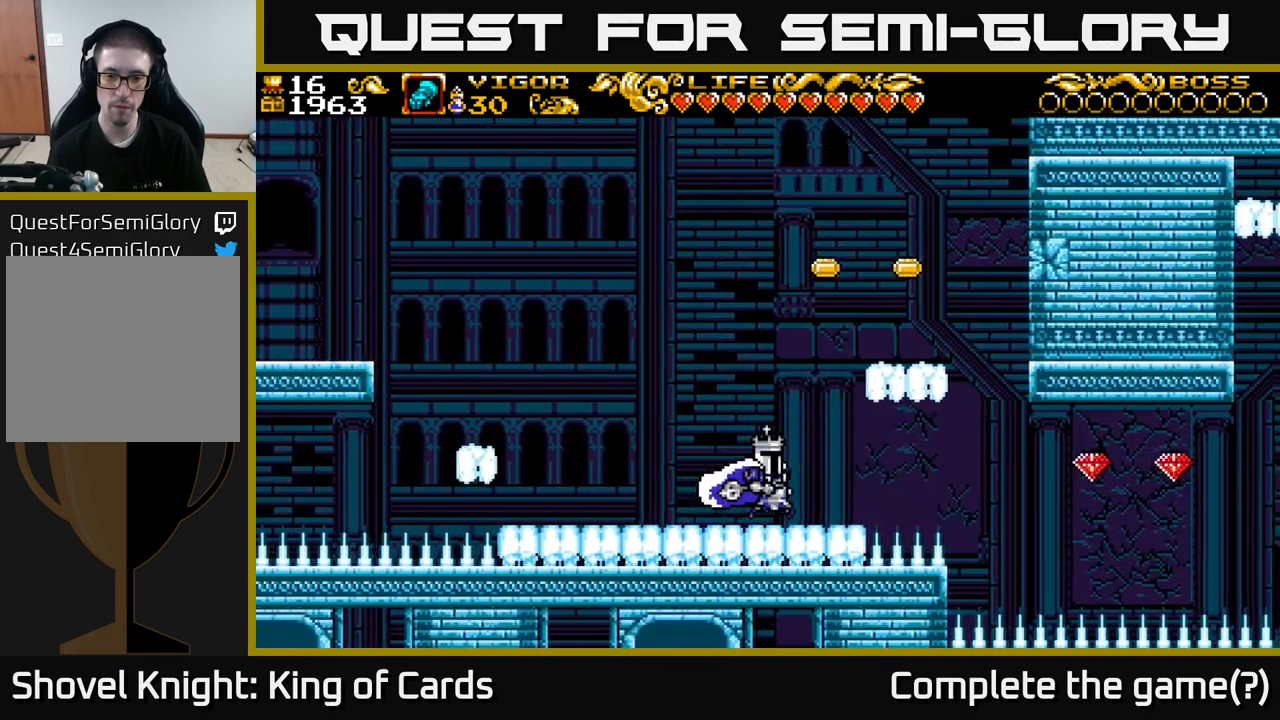
{"buttons": ["A", "DPAD_RIGHT"], "right_stick": "center", "events": [[334, "A", "down"]]}
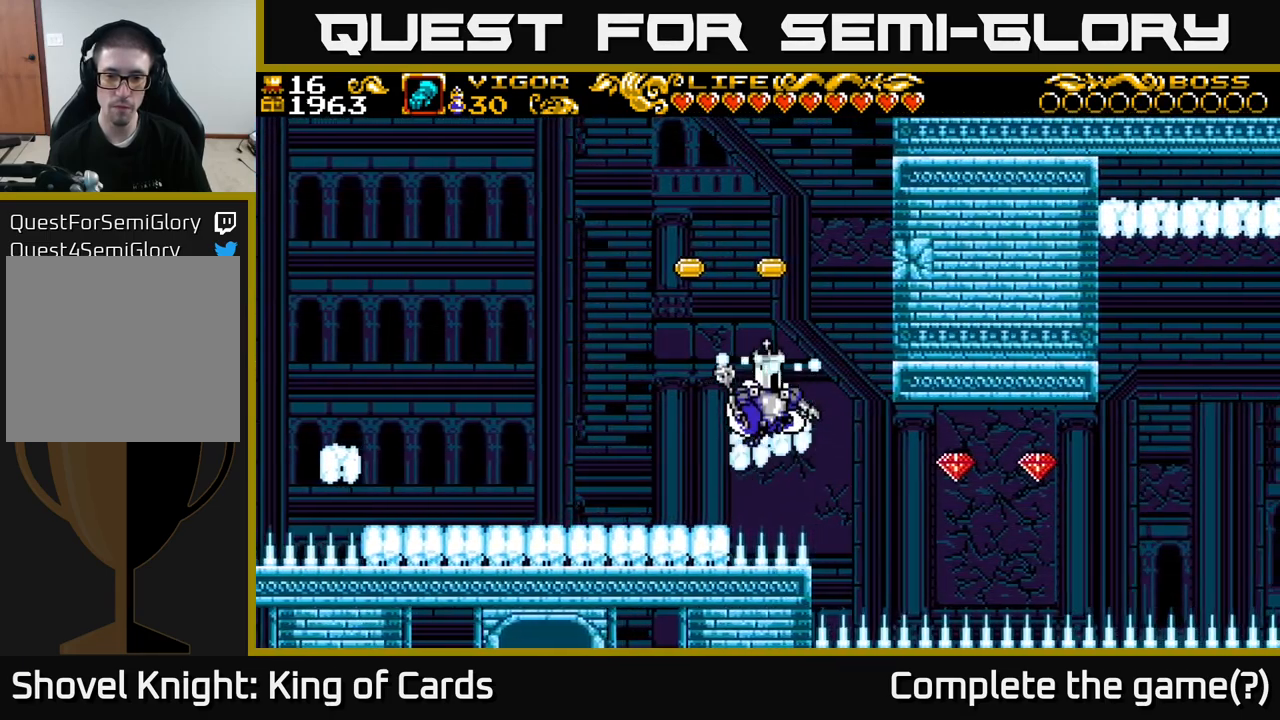
{"buttons": ["A", "X", "DPAD_LEFT"], "right_stick": "center", "events": [[200, "X", "down"], [434, "DPAD_RIGHT", "up"], [484, "DPAD_LEFT", "down"]]}
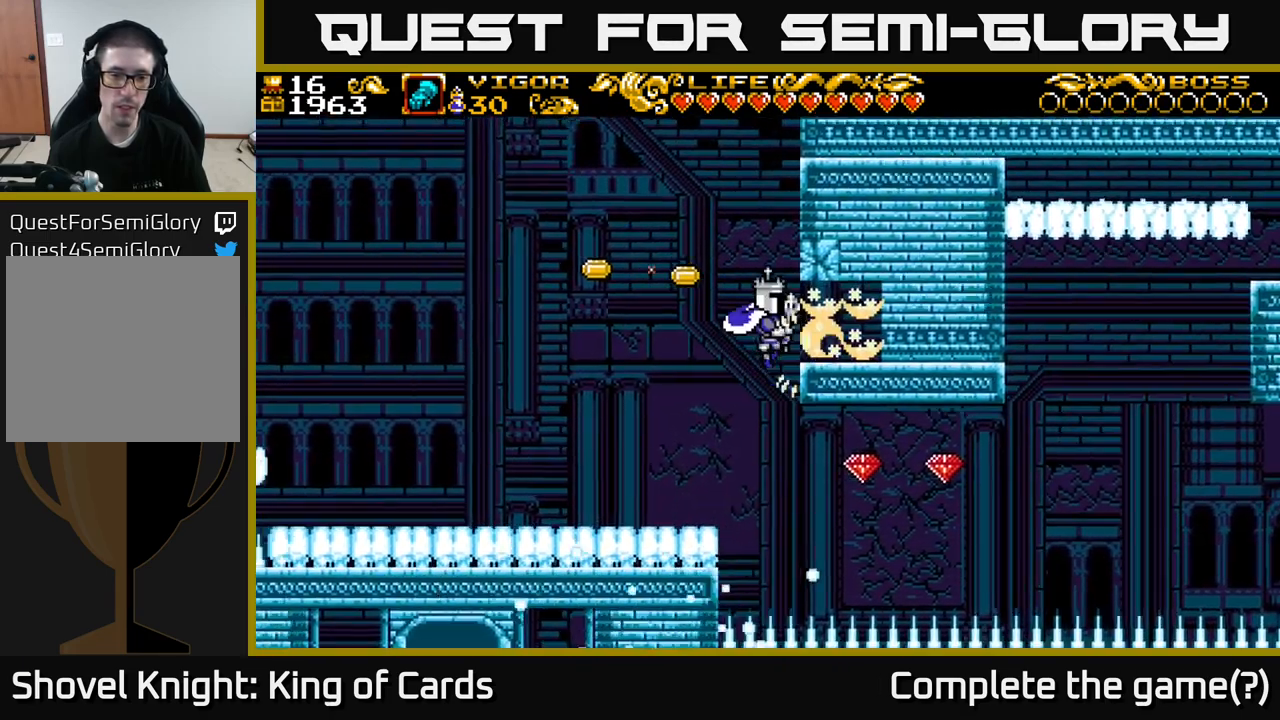
{"buttons": ["DPAD_LEFT"], "right_stick": "center", "events": [[117, "A", "up"], [134, "X", "up"]]}
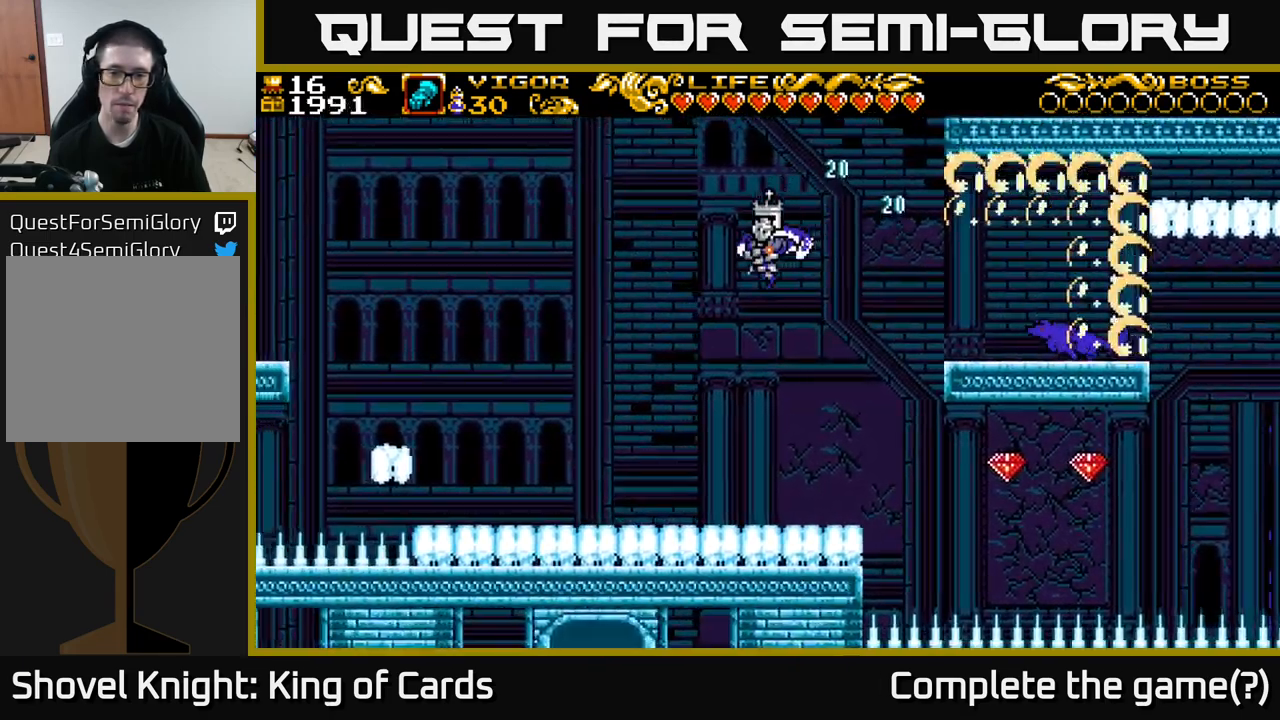
{"buttons": ["A", "DPAD_RIGHT"], "right_stick": "center", "events": [[150, "DPAD_LEFT", "up"], [267, "DPAD_RIGHT", "down"], [467, "A", "down"]]}
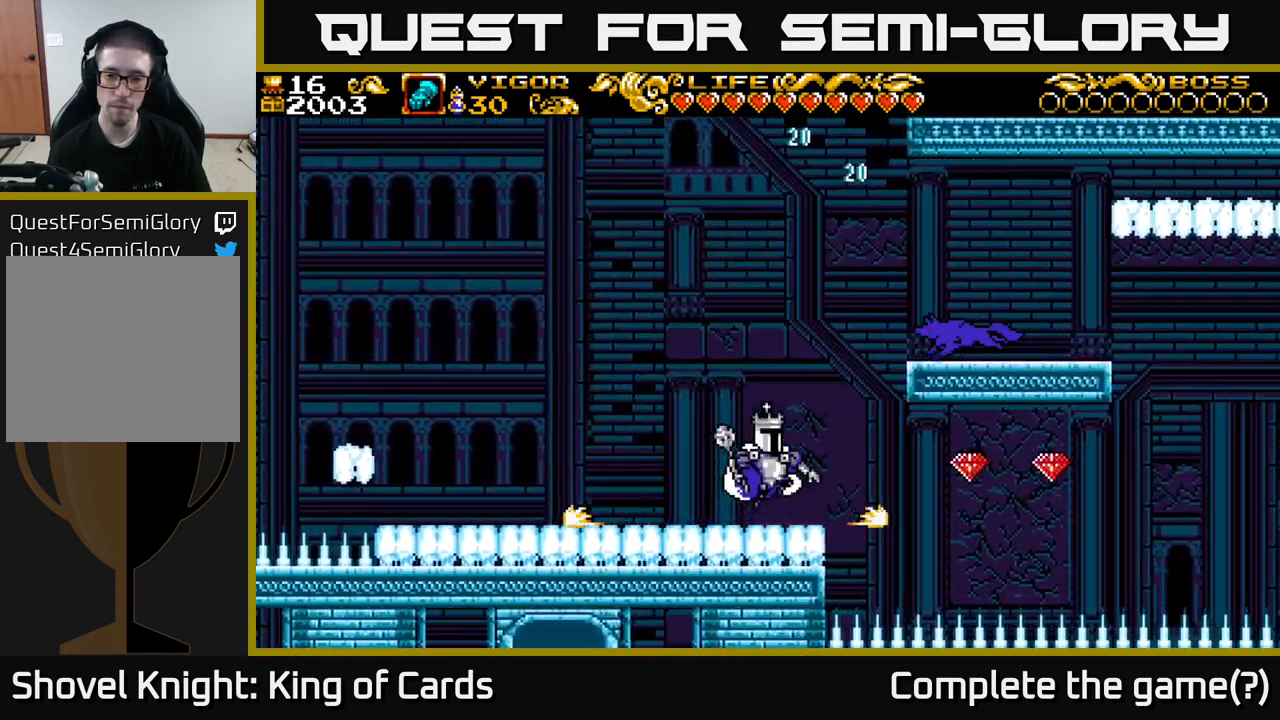
{"buttons": ["A", "X", "DPAD_RIGHT"], "right_stick": "center", "events": [[167, "X", "down"]]}
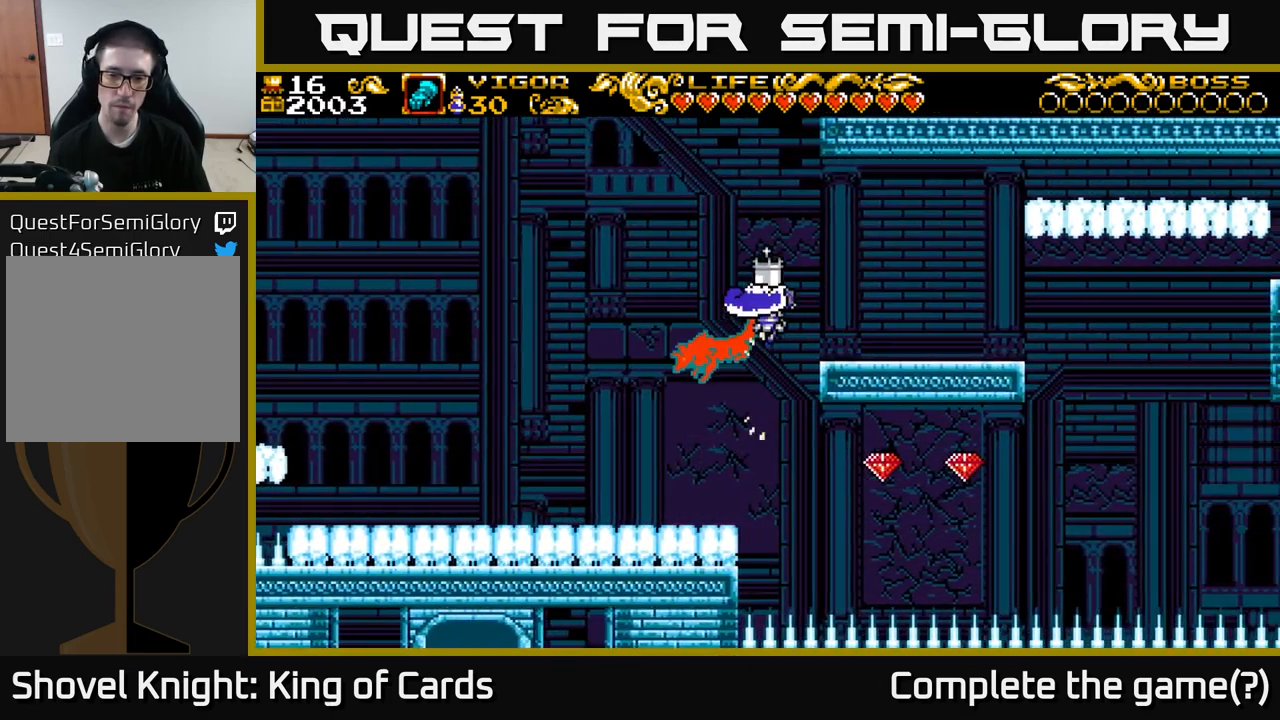
{"buttons": ["DPAD_LEFT"], "right_stick": "center", "events": [[67, "X", "up"], [100, "A", "up"], [150, "DPAD_RIGHT", "up"], [184, "DPAD_LEFT", "down"]]}
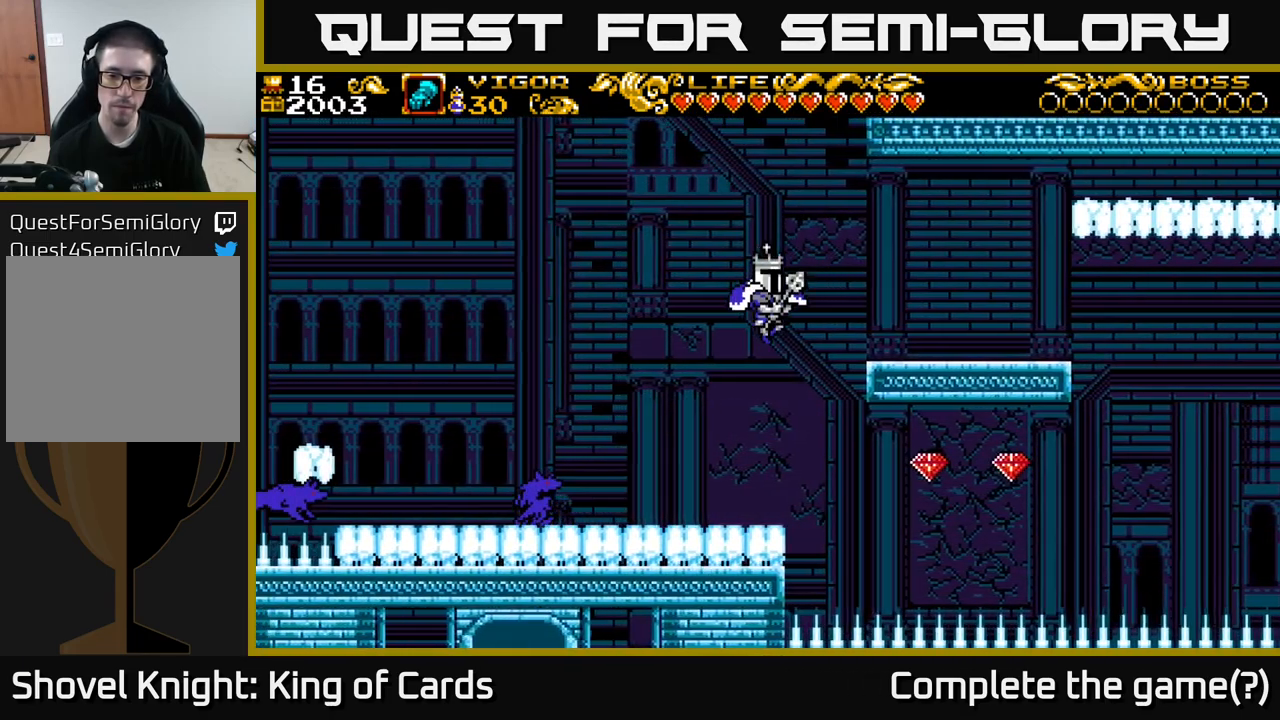
{"buttons": [], "right_stick": "center", "events": [[217, "DPAD_LEFT", "up"]]}
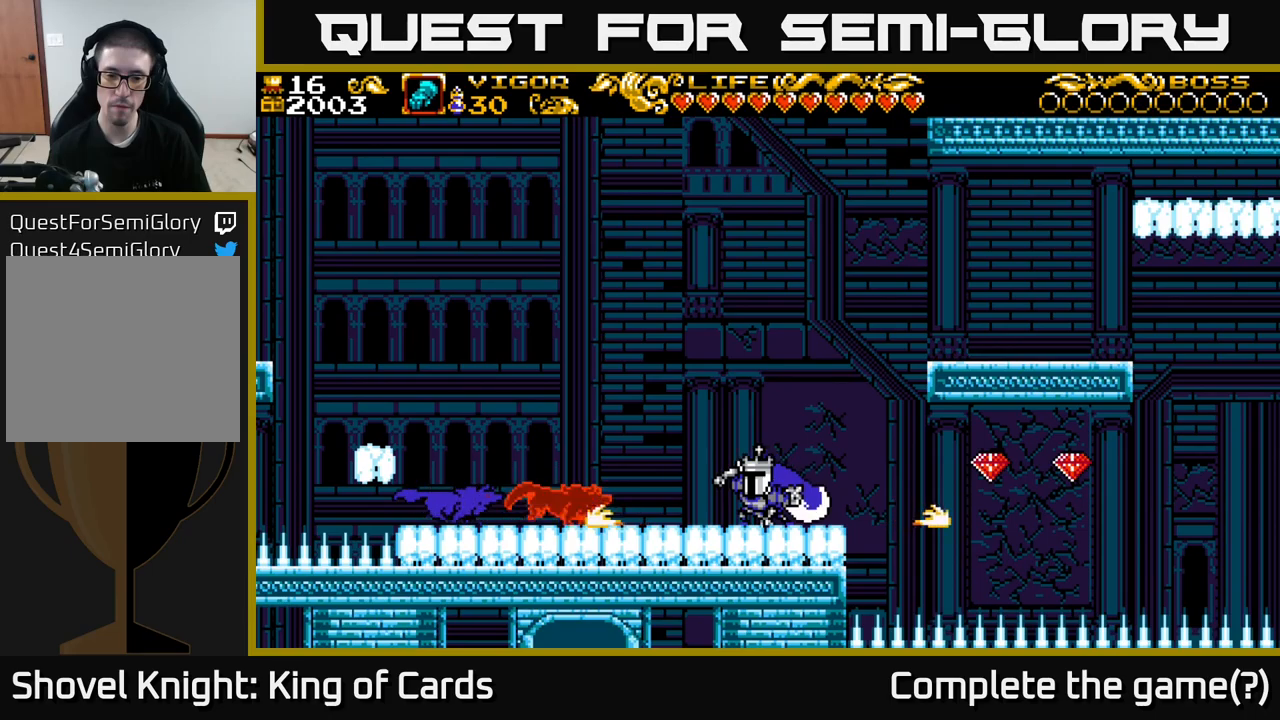
{"buttons": ["A", "DPAD_LEFT"], "right_stick": "center", "events": [[33, "DPAD_RIGHT", "down"], [50, "A", "down"], [316, "DPAD_RIGHT", "up"], [433, "DPAD_LEFT", "down"]]}
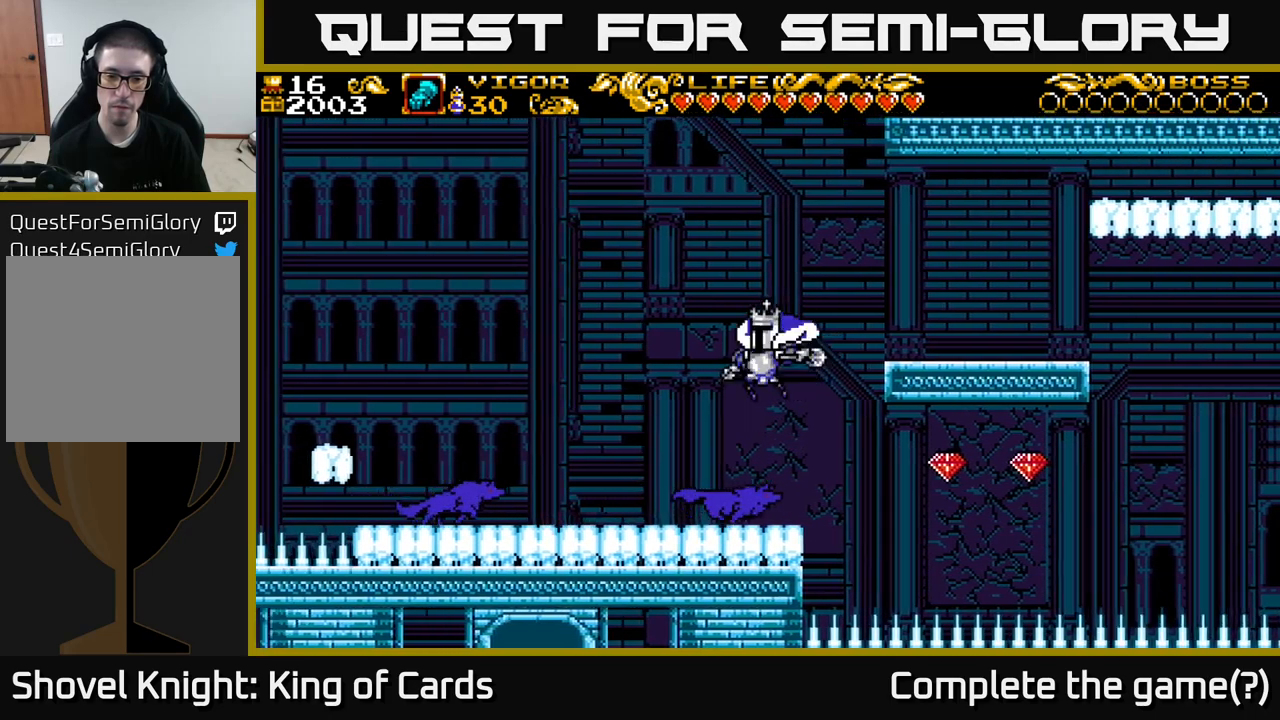
{"buttons": ["A", "DPAD_RIGHT"], "right_stick": "center", "events": [[150, "A", "up"], [183, "DPAD_LEFT", "up"], [233, "DPAD_RIGHT", "down"], [400, "A", "down"]]}
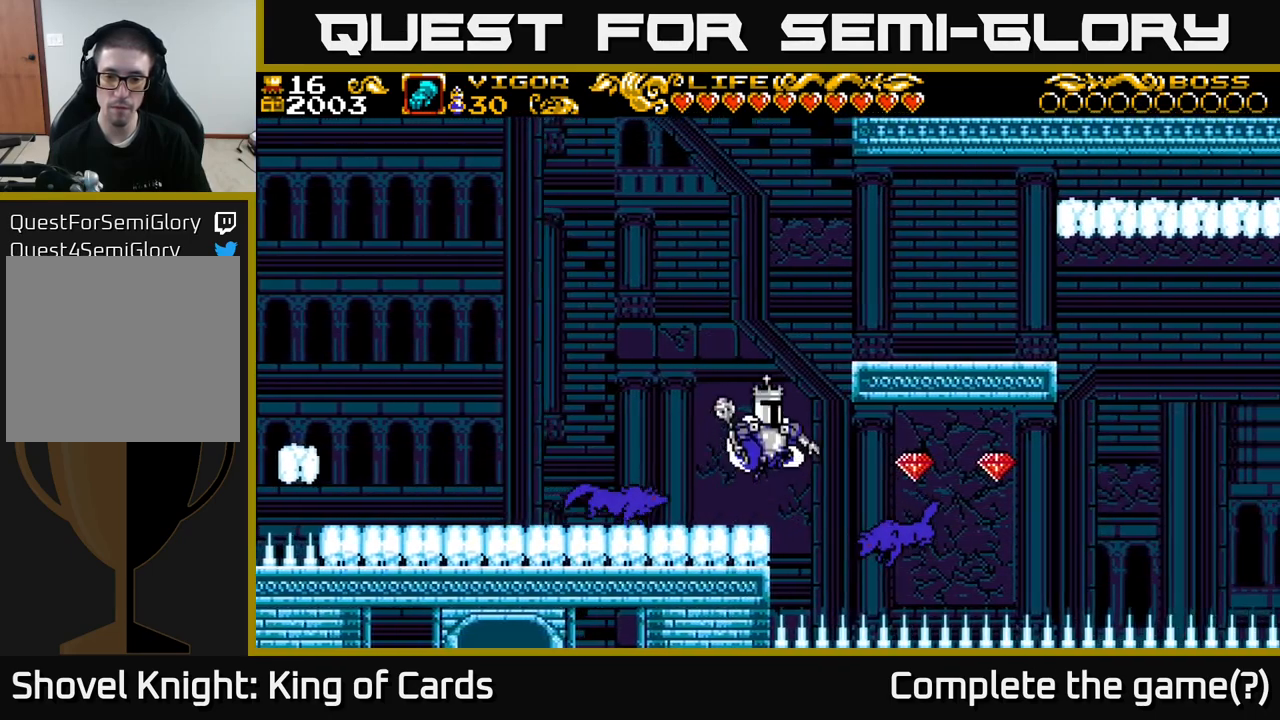
{"buttons": ["DPAD_RIGHT"], "right_stick": "center", "events": [[83, "X", "down"], [466, "A", "up"], [483, "X", "up"]]}
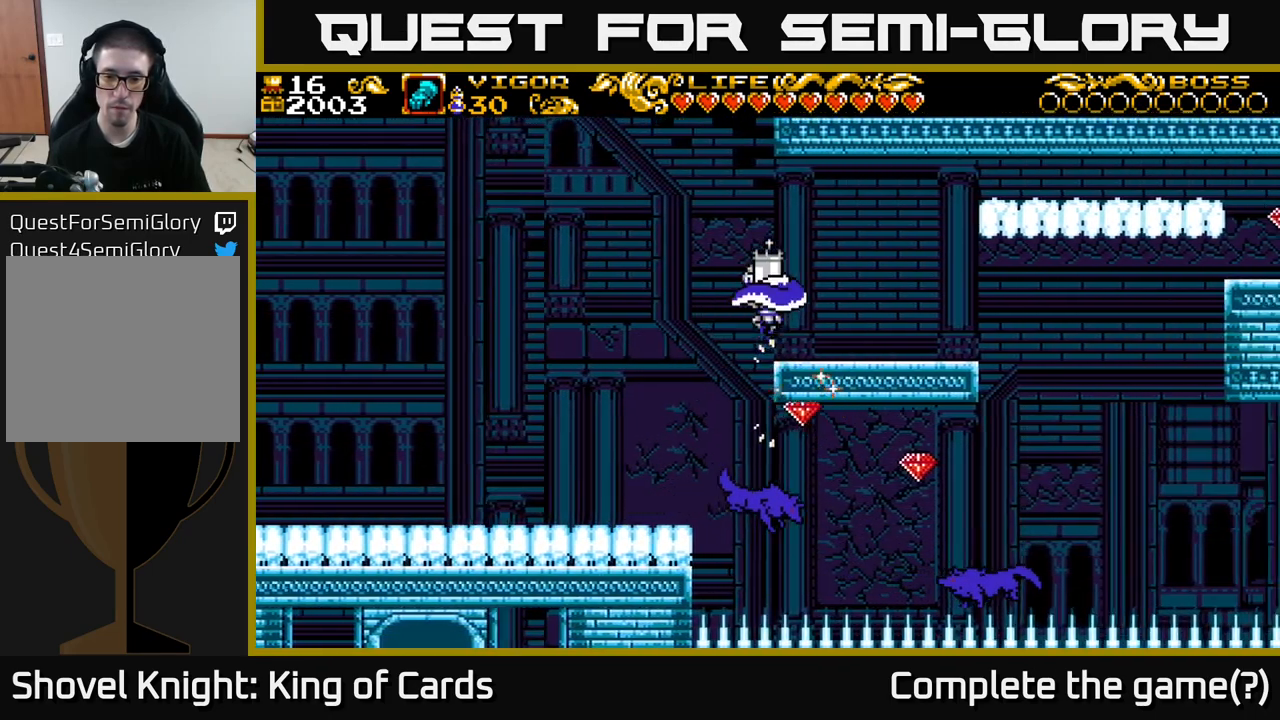
{"buttons": ["DPAD_RIGHT"], "right_stick": "center", "events": []}
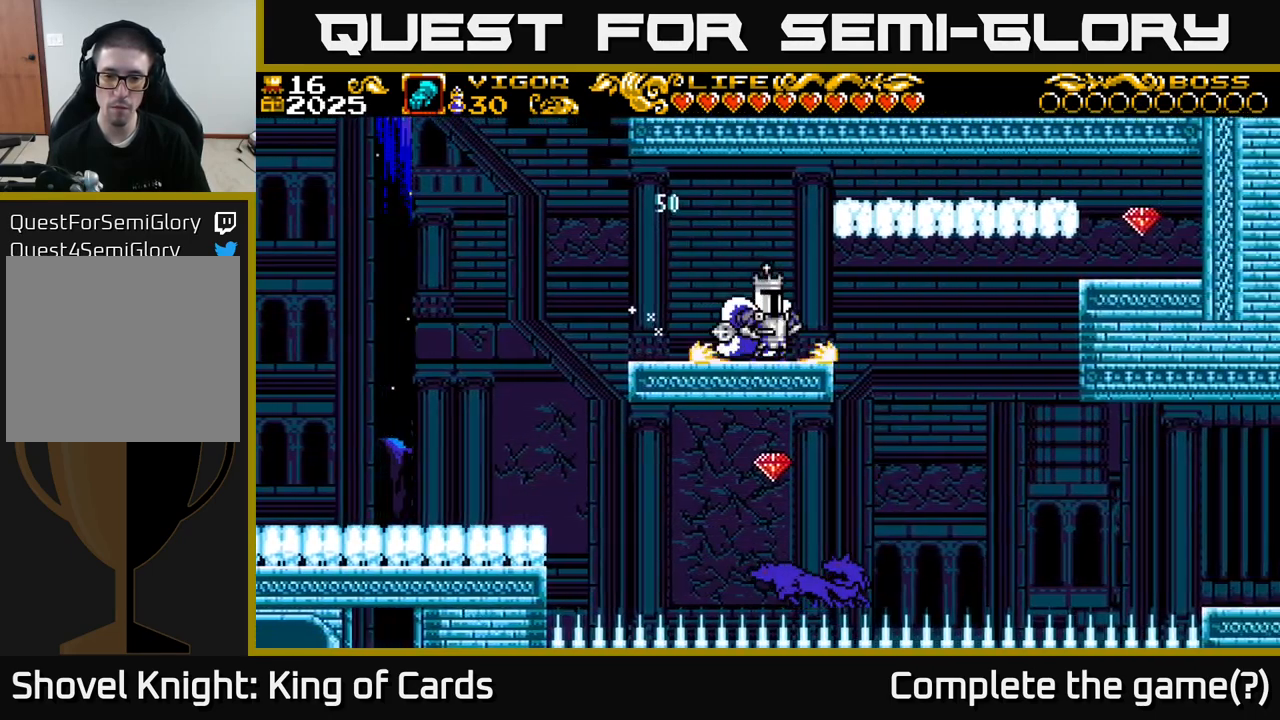
{"buttons": ["DPAD_LEFT"], "right_stick": "center", "events": [[133, "DPAD_RIGHT", "up"], [200, "DPAD_LEFT", "down"], [316, "A", "down"], [466, "A", "up"]]}
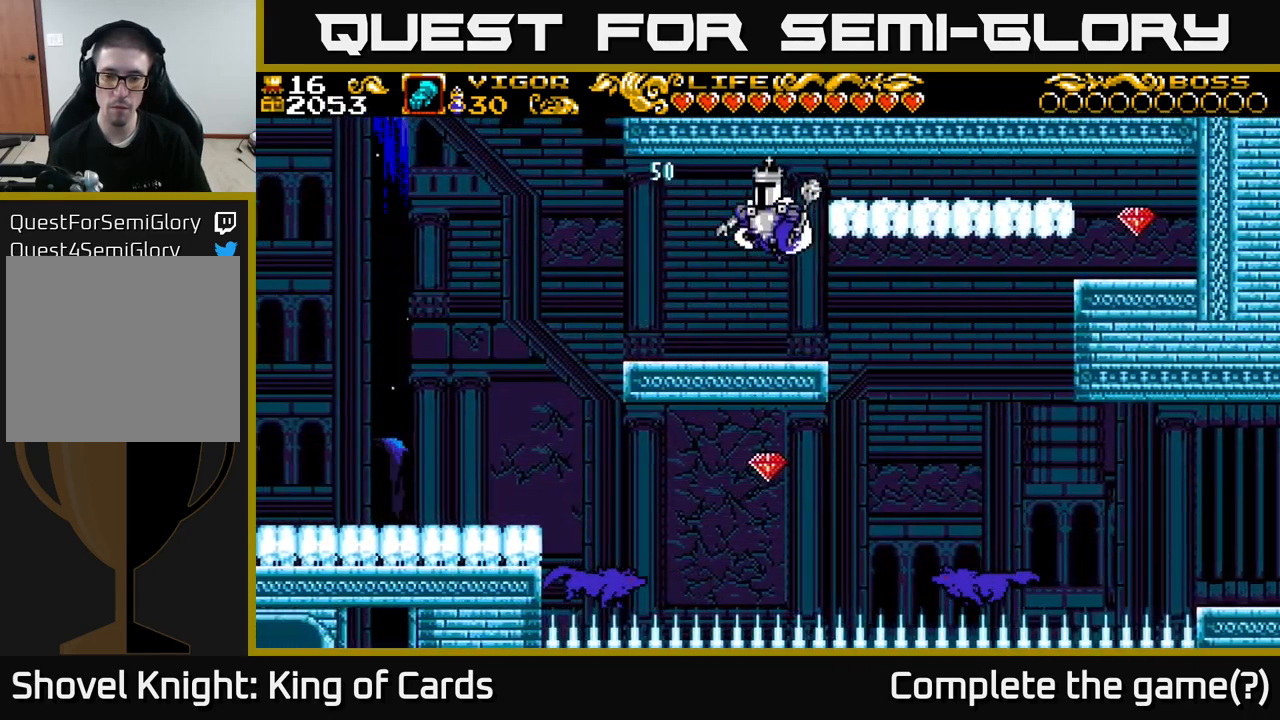
{"buttons": ["DPAD_RIGHT"], "right_stick": "center", "events": [[100, "DPAD_LEFT", "up"], [416, "DPAD_RIGHT", "down"]]}
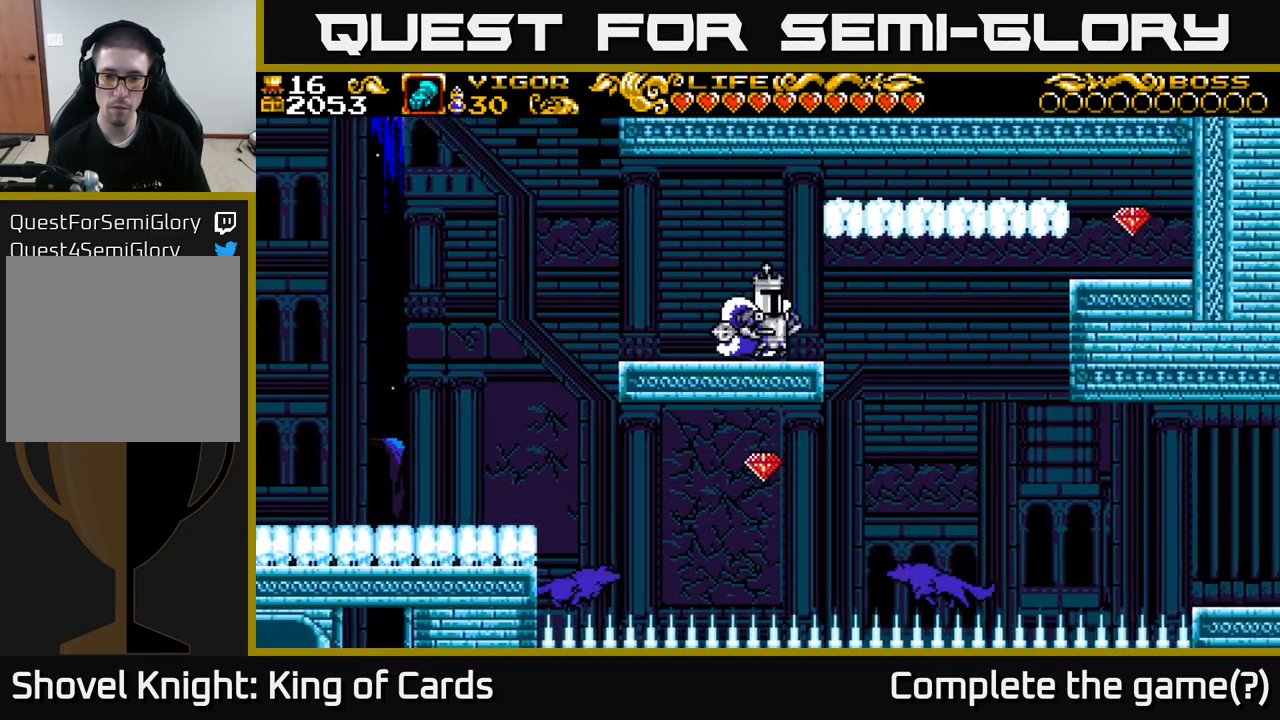
{"buttons": ["DPAD_LEFT"], "right_stick": "center", "events": [[400, "DPAD_RIGHT", "up"], [483, "DPAD_LEFT", "down"]]}
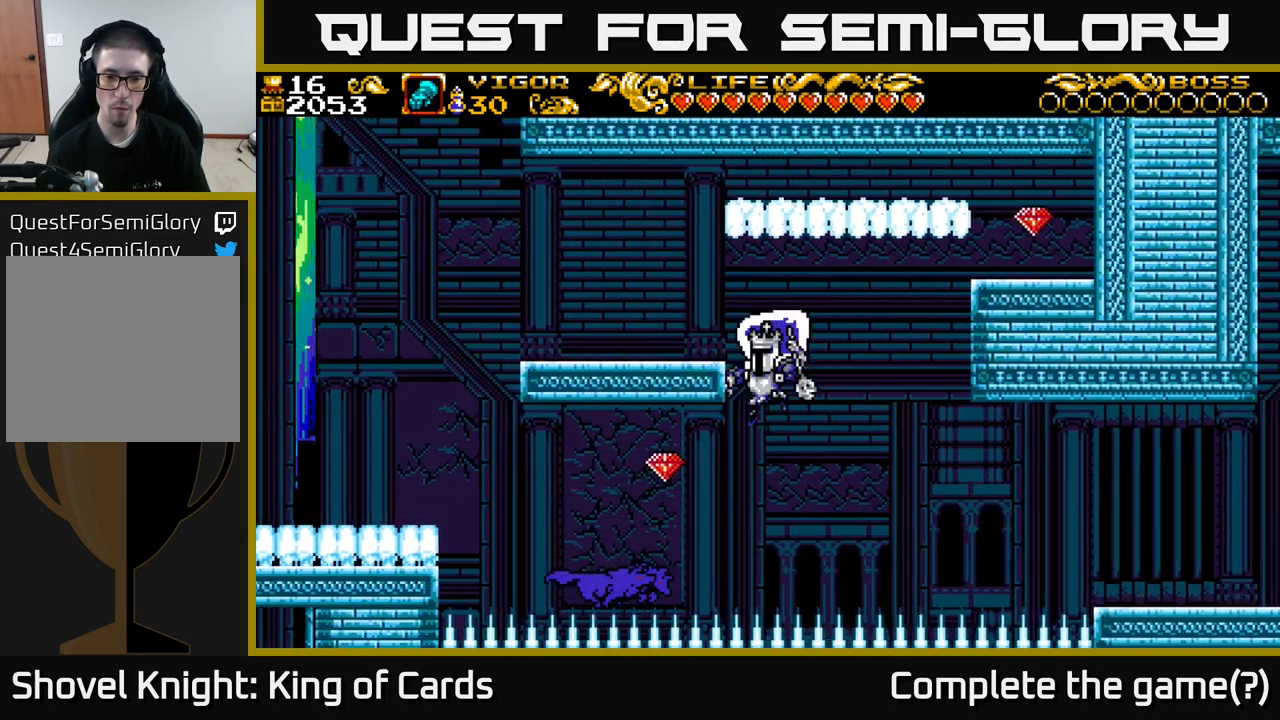
{"buttons": ["DPAD_LEFT"], "right_stick": "center", "events": [[33, "X", "down"], [200, "X", "up"]]}
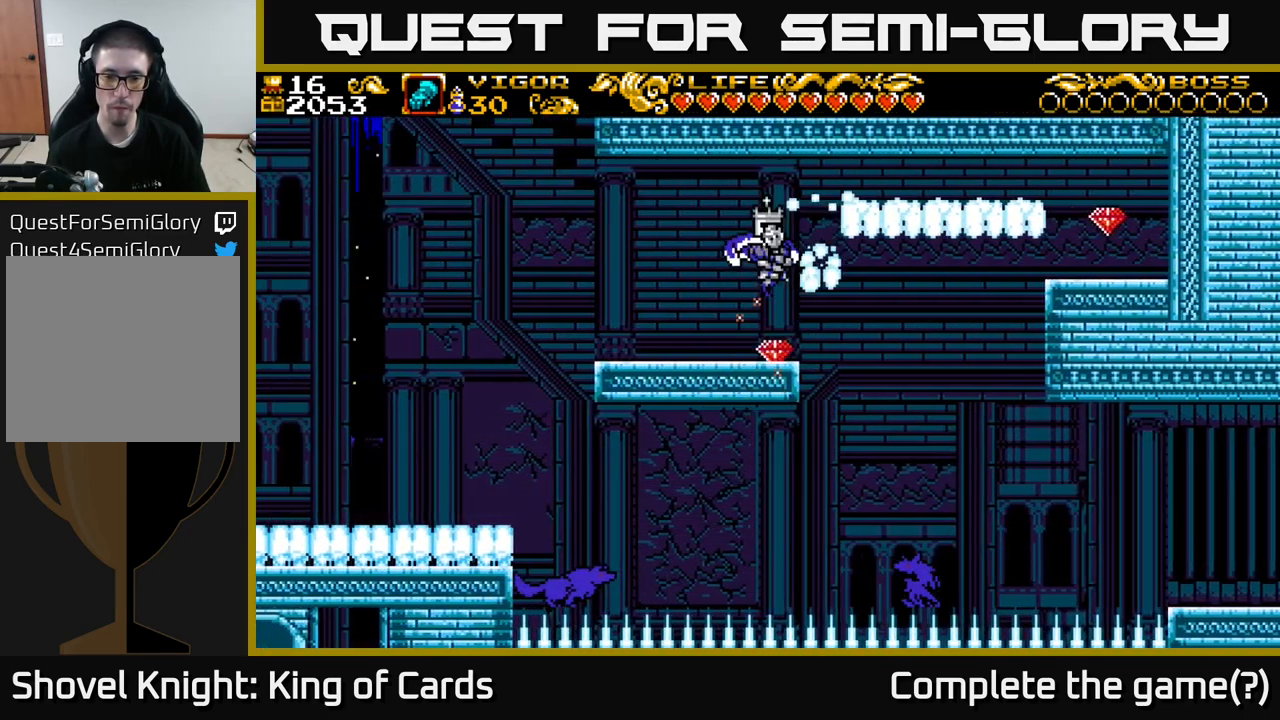
{"buttons": ["DPAD_RIGHT"], "right_stick": "center", "events": [[250, "DPAD_LEFT", "up"], [383, "DPAD_RIGHT", "down"]]}
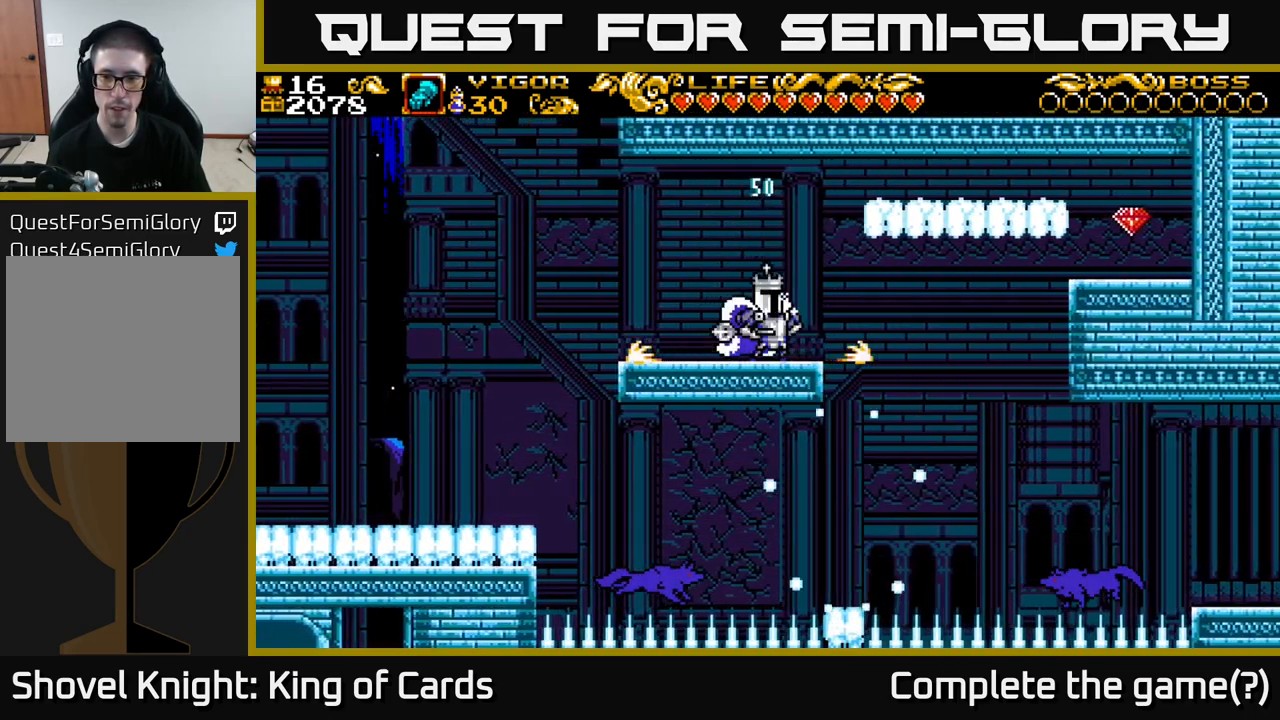
{"buttons": ["A", "DPAD_RIGHT"], "right_stick": "center", "events": [[150, "A", "down"]]}
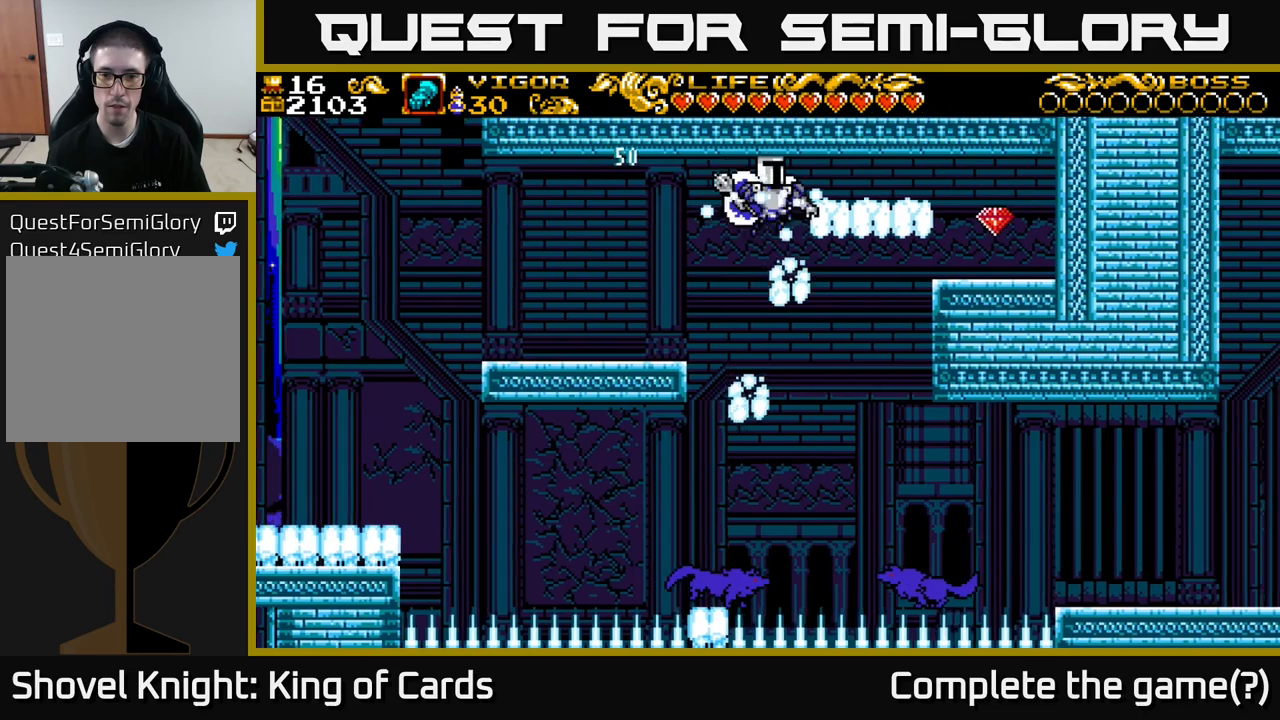
{"buttons": ["A", "X", "DPAD_RIGHT"], "right_stick": "center", "events": [[133, "X", "down"]]}
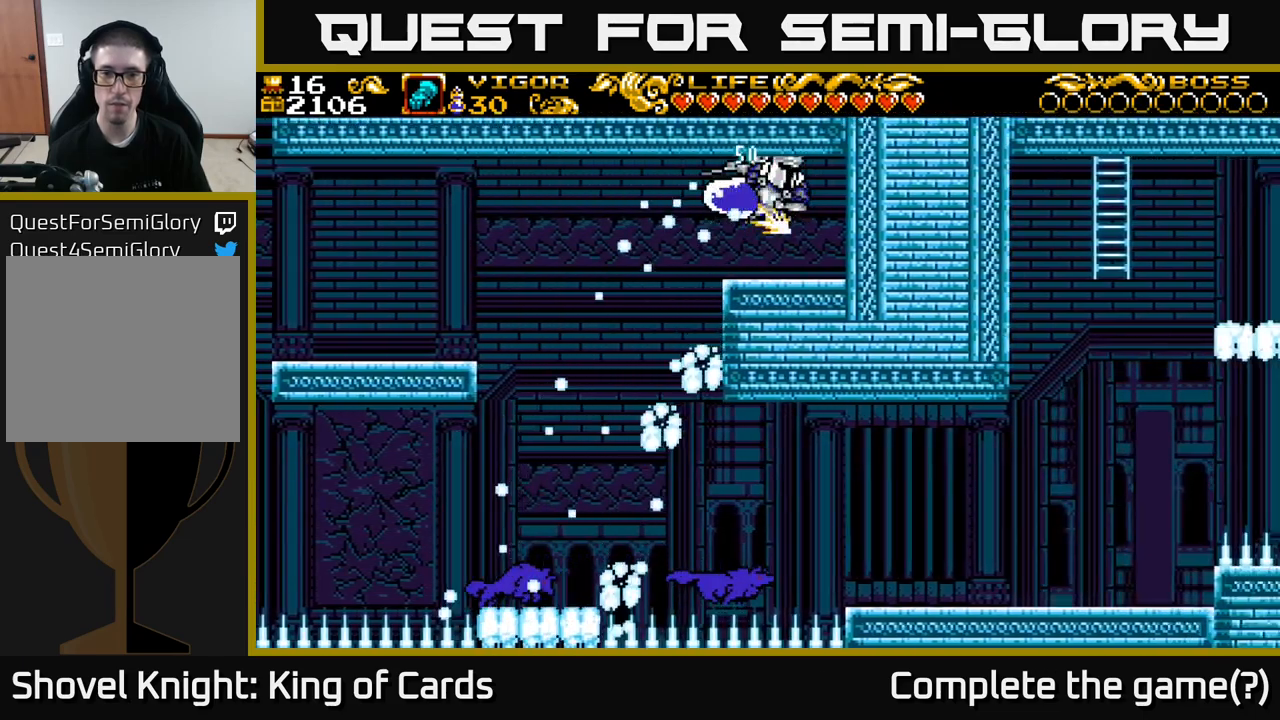
{"buttons": ["DPAD_LEFT"], "right_stick": "center", "events": [[83, "A", "up"], [100, "X", "up"], [200, "DPAD_RIGHT", "up"], [250, "DPAD_LEFT", "down"]]}
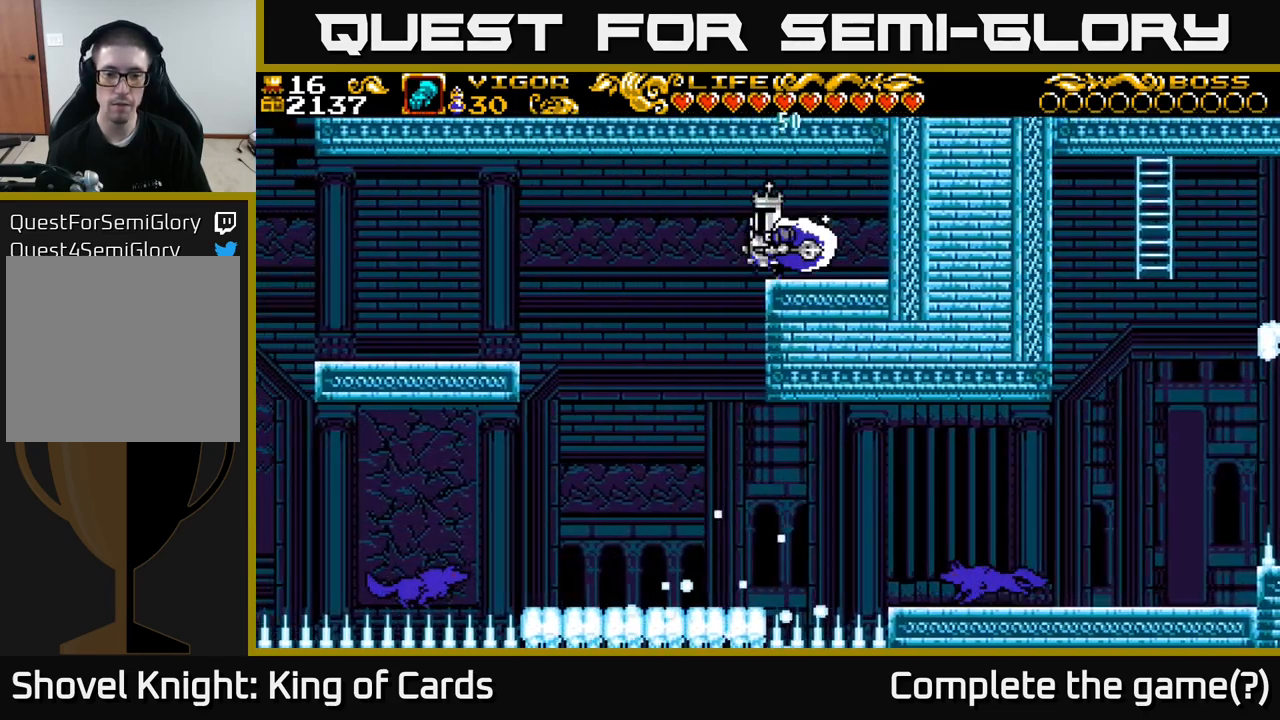
{"buttons": [], "right_stick": "center", "events": [[383, "DPAD_LEFT", "up"]]}
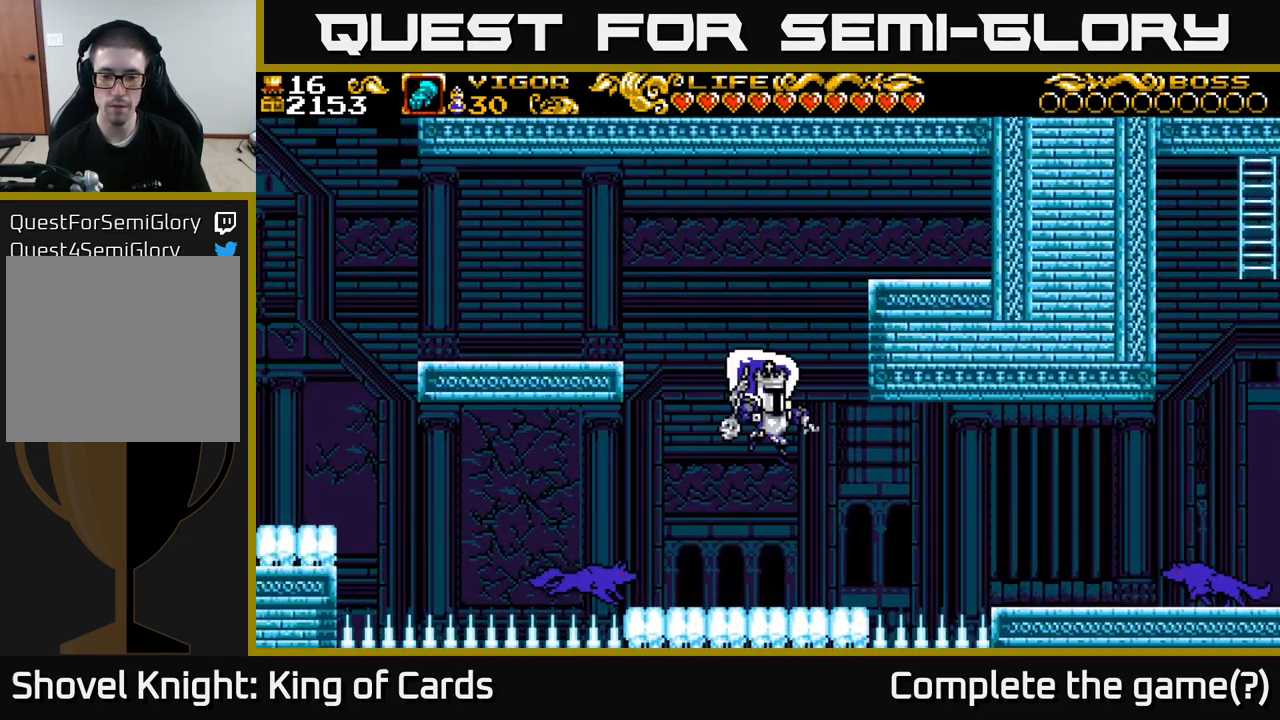
{"buttons": ["A", "DPAD_RIGHT"], "right_stick": "center", "events": [[17, "DPAD_RIGHT", "down"], [283, "A", "down"]]}
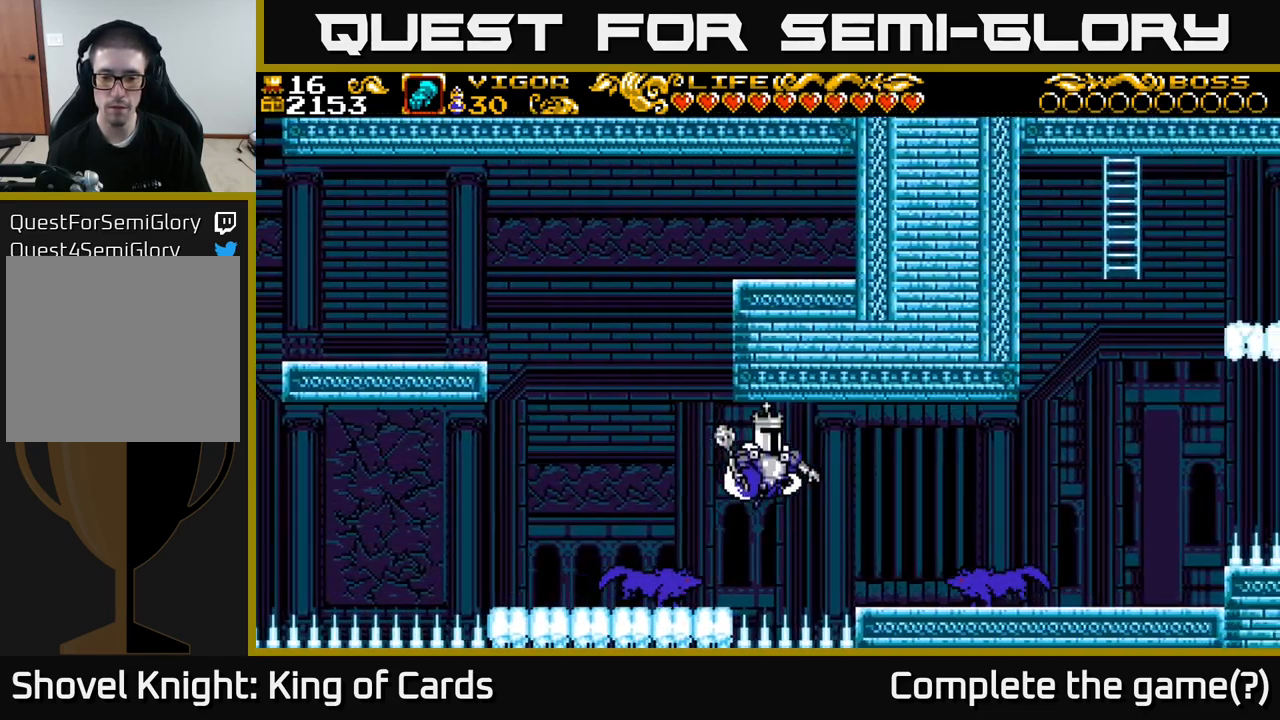
{"buttons": ["A", "X", "DPAD_RIGHT"], "right_stick": "center", "events": [[433, "X", "down"]]}
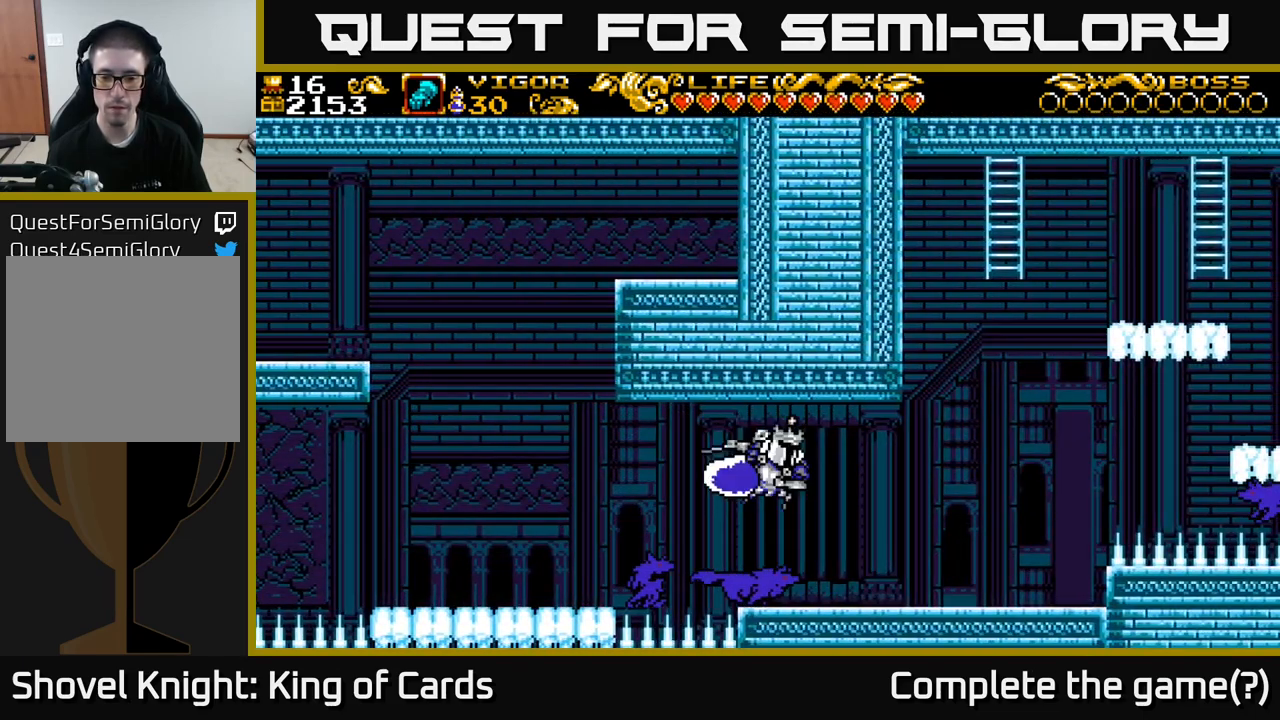
{"buttons": ["DPAD_LEFT"], "right_stick": "center", "events": [[133, "DPAD_RIGHT", "up"], [200, "A", "up"], [217, "X", "up"], [417, "DPAD_LEFT", "down"]]}
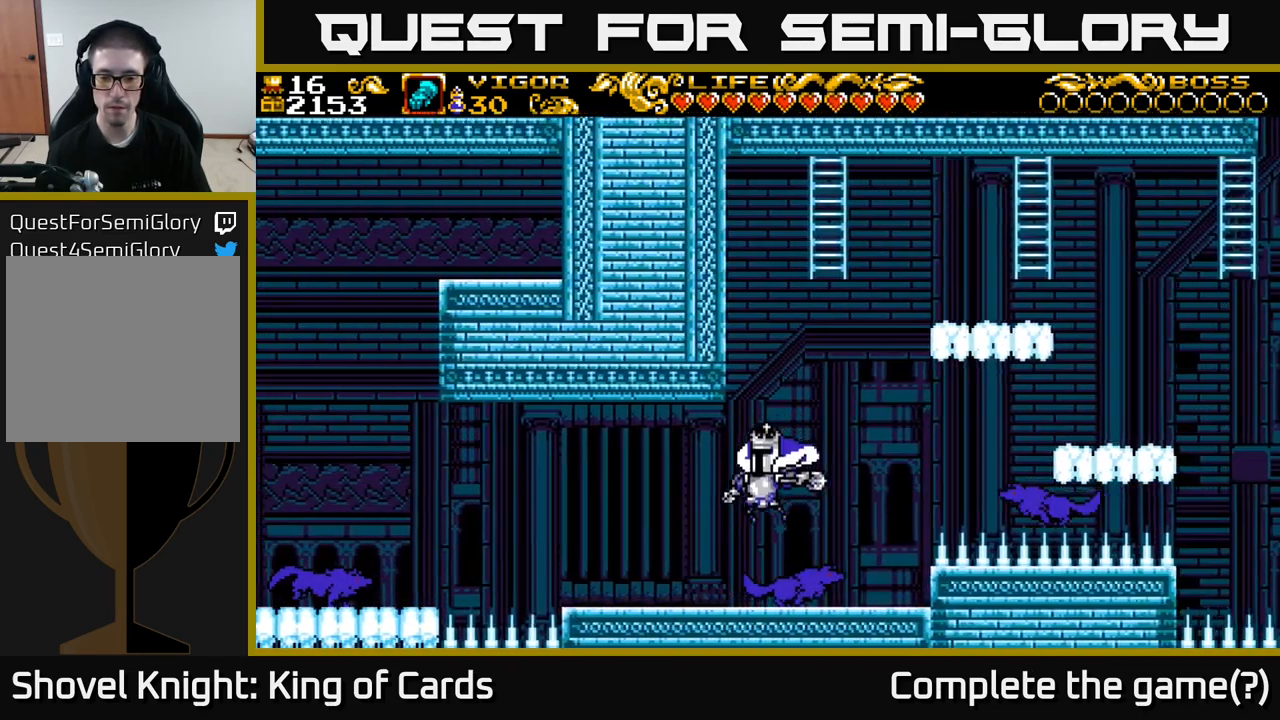
{"buttons": ["DPAD_RIGHT"], "right_stick": "center", "events": [[200, "DPAD_LEFT", "up"], [217, "DPAD_RIGHT", "down"], [333, "X", "down"], [417, "X", "up"]]}
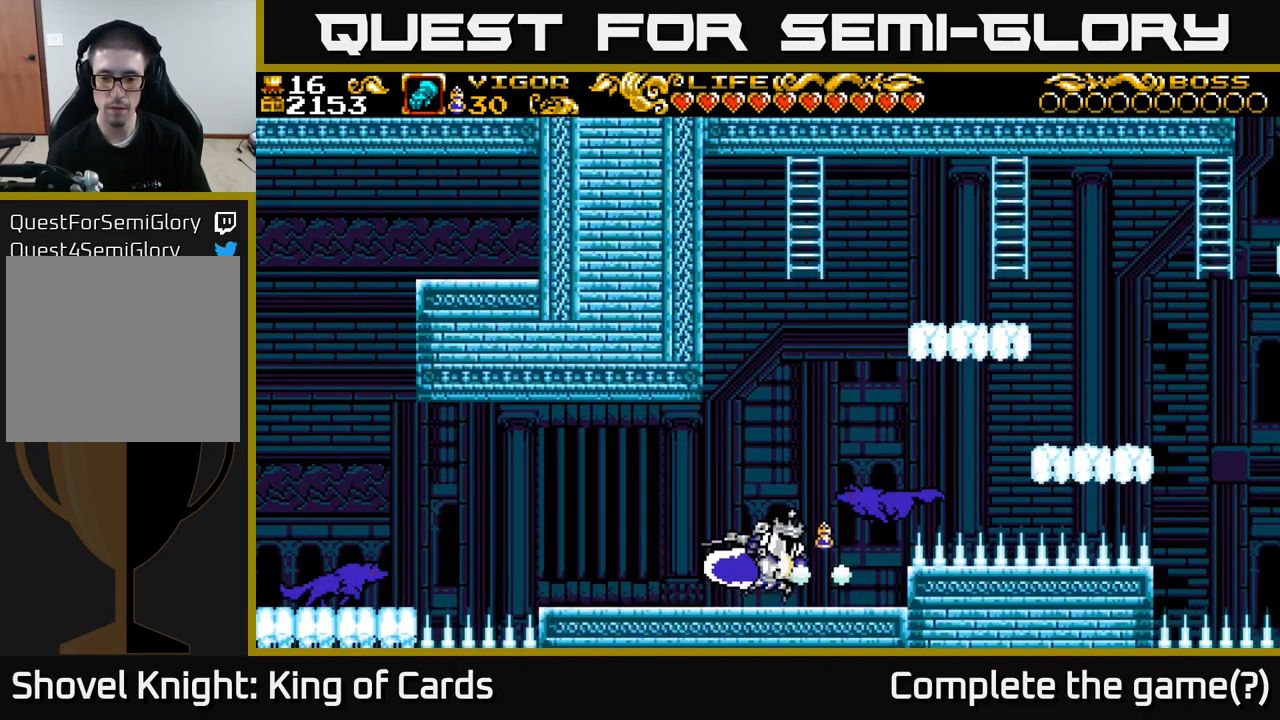
{"buttons": ["DPAD_LEFT"], "right_stick": "center", "events": [[400, "DPAD_RIGHT", "up"], [450, "DPAD_LEFT", "down"]]}
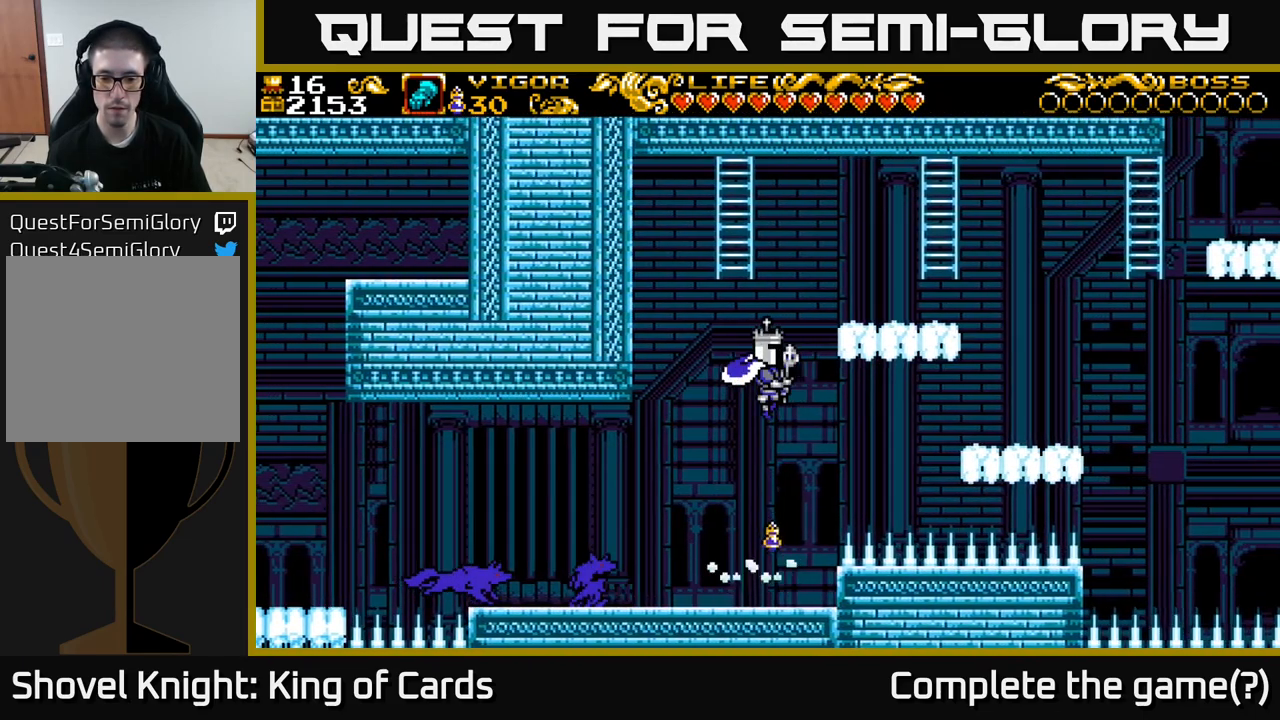
{"buttons": [], "right_stick": "center", "events": [[433, "DPAD_LEFT", "up"]]}
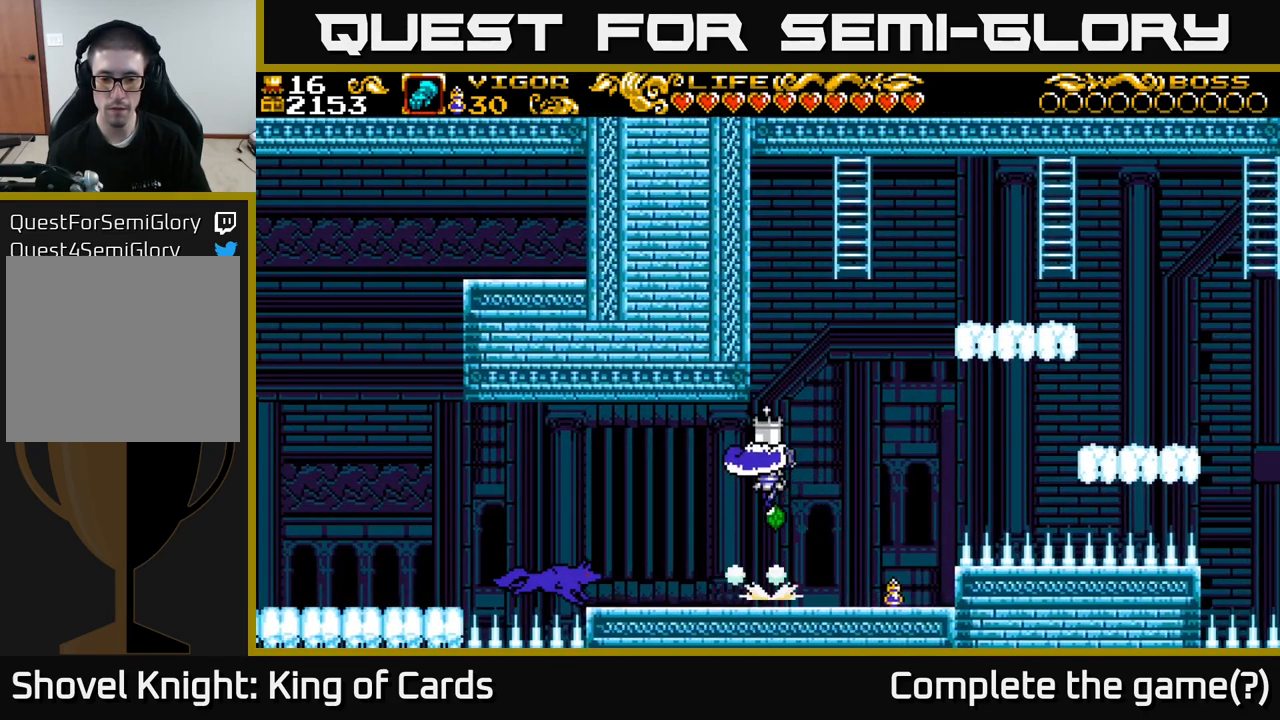
{"buttons": [], "right_stick": "center", "events": [[83, "DPAD_RIGHT", "down"], [483, "DPAD_RIGHT", "up"]]}